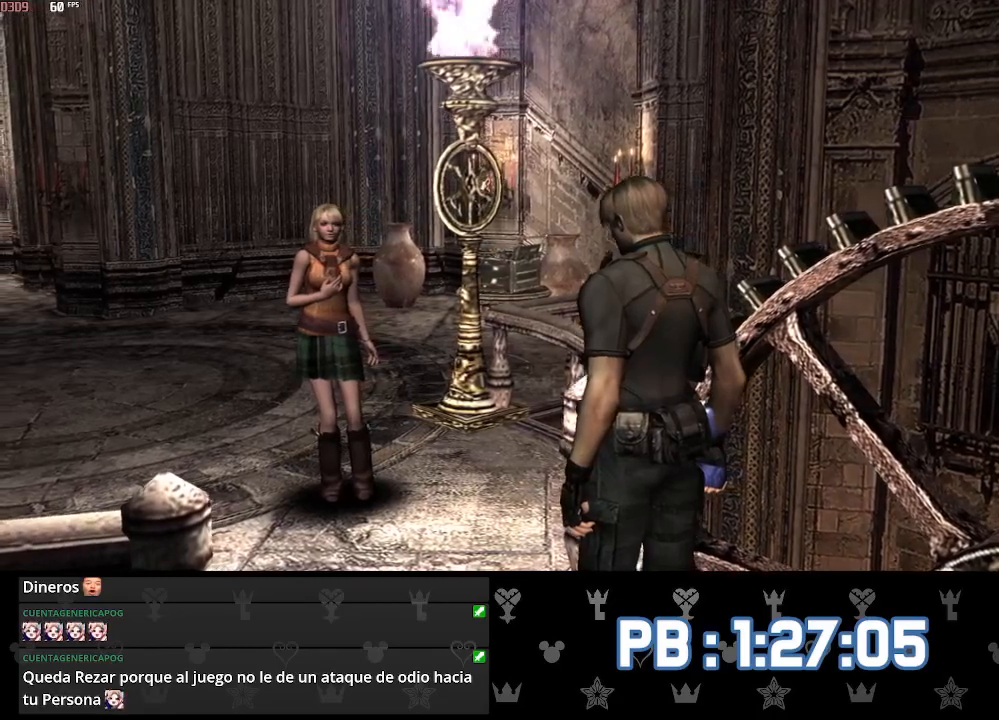
Gameplay with a controller (PlayStation layout); each line is a JSON object with the inputs held at the frame after it. "events" lists button and stick changes between this image and that frame as [ms after this image, input, new state], when the widget could be followed in between.
{"buttons": [], "left_stick": "center", "right_stick": "center", "events": [[50, "CIRCLE", "up"], [117, "CIRCLE", "down"], [200, "CIRCLE", "up"], [267, "CIRCLE", "down"], [333, "CIRCLE", "up"], [400, "CIRCLE", "down"], [483, "CIRCLE", "up"]]}
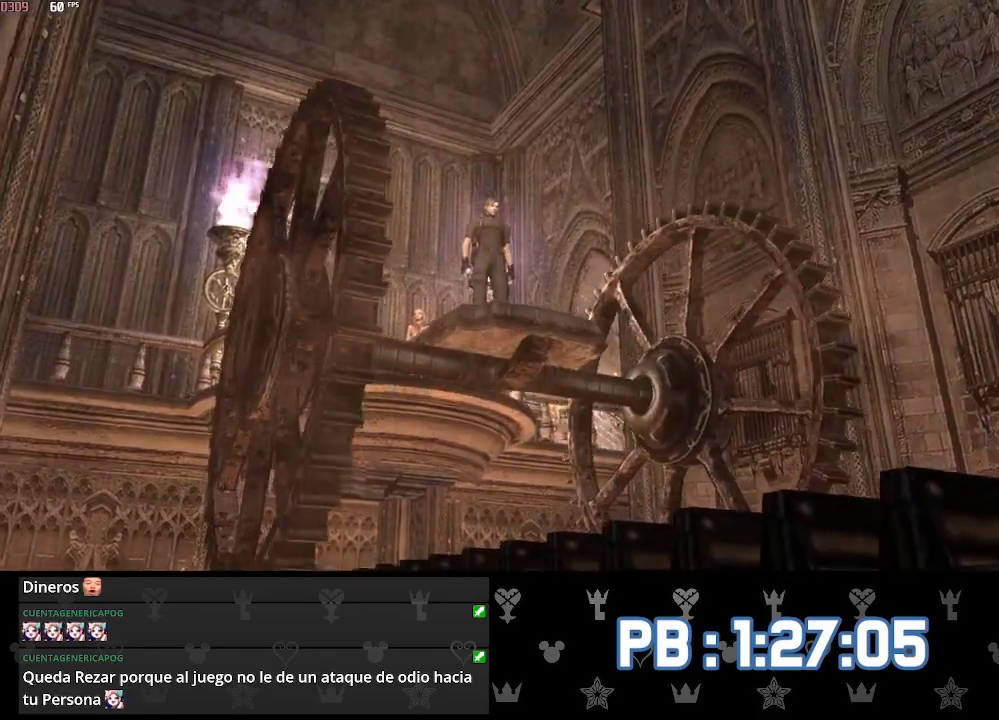
{"buttons": ["CIRCLE"], "left_stick": "center", "right_stick": "center", "events": [[50, "CIRCLE", "down"], [133, "CIRCLE", "up"], [183, "CIRCLE", "down"], [267, "CIRCLE", "up"], [333, "CIRCLE", "down"], [400, "CIRCLE", "up"], [500, "CIRCLE", "down"]]}
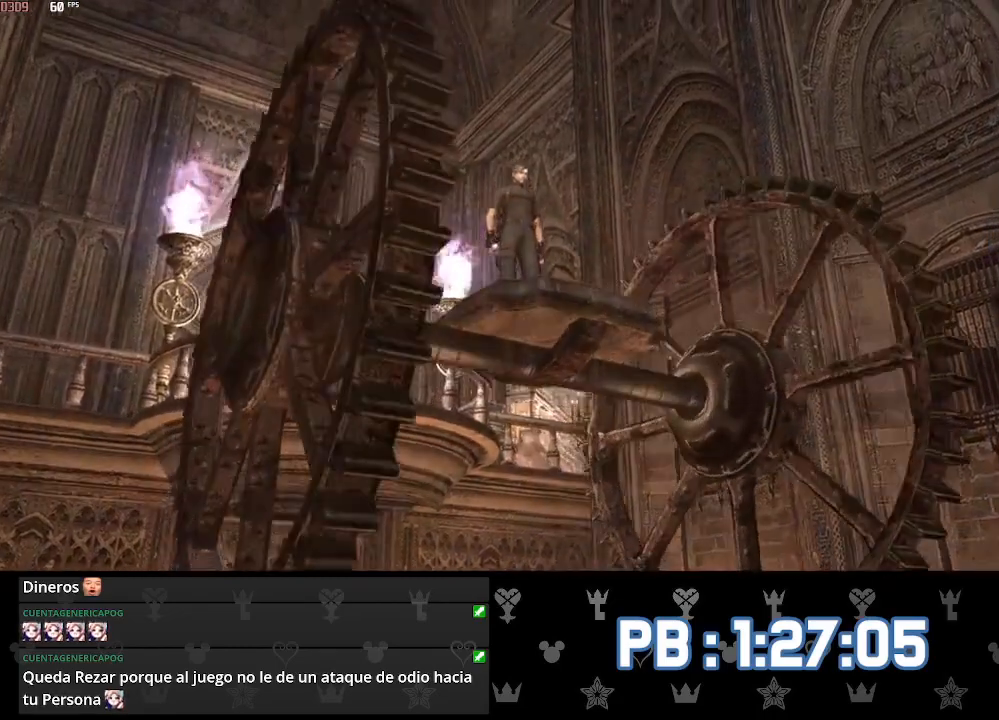
{"buttons": [], "left_stick": "center", "right_stick": "center", "events": [[67, "CIRCLE", "up"], [150, "CIRCLE", "down"], [217, "CIRCLE", "up"], [300, "CIRCLE", "down"], [367, "CIRCLE", "up"], [450, "CIRCLE", "down"], [500, "CIRCLE", "up"]]}
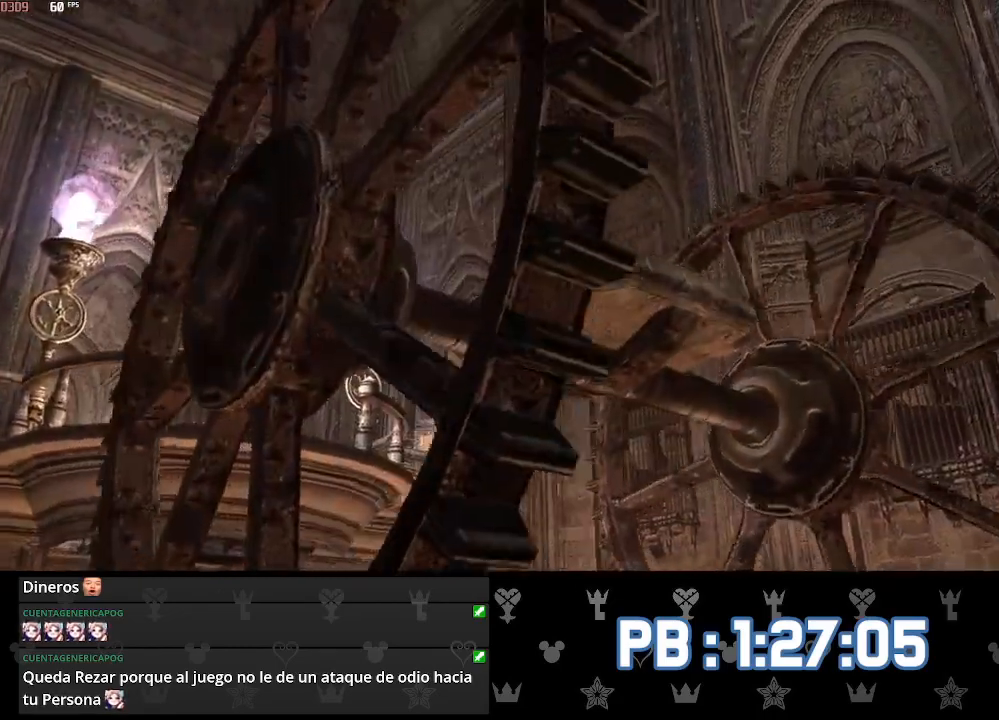
{"buttons": [], "left_stick": "center", "right_stick": "center", "events": [[100, "CIRCLE", "down"], [167, "CIRCLE", "up"], [250, "CIRCLE", "down"], [317, "CIRCLE", "up"], [400, "CIRCLE", "down"], [483, "CIRCLE", "up"]]}
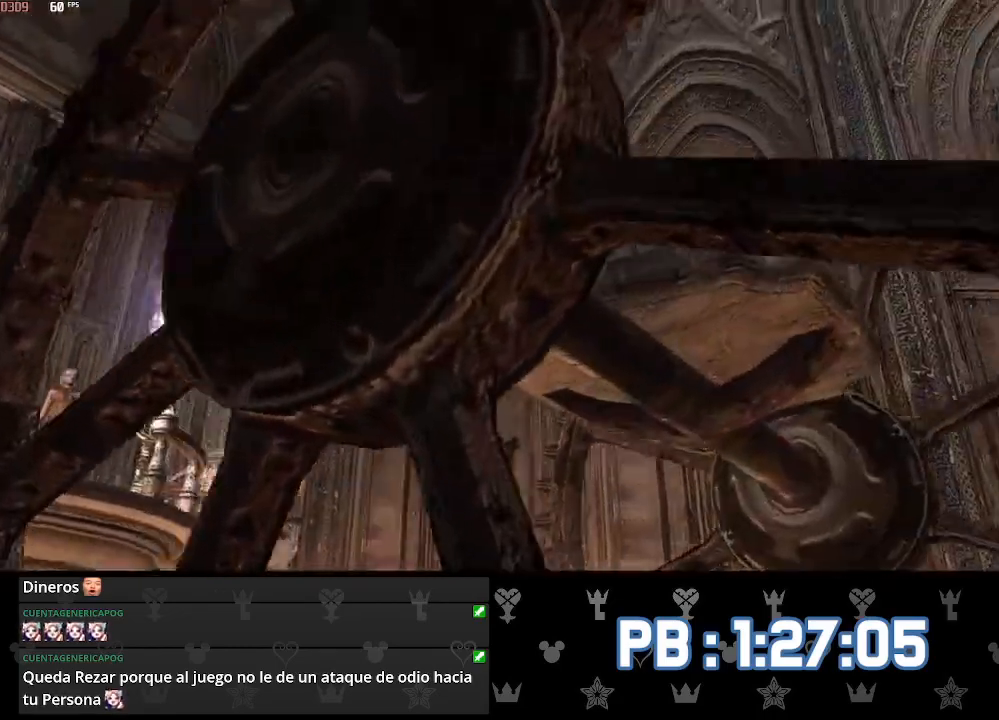
{"buttons": [], "left_stick": "center", "right_stick": "center", "events": [[67, "CIRCLE", "down"], [117, "CIRCLE", "up"], [217, "CIRCLE", "down"], [283, "CIRCLE", "up"], [367, "CIRCLE", "down"], [450, "CIRCLE", "up"]]}
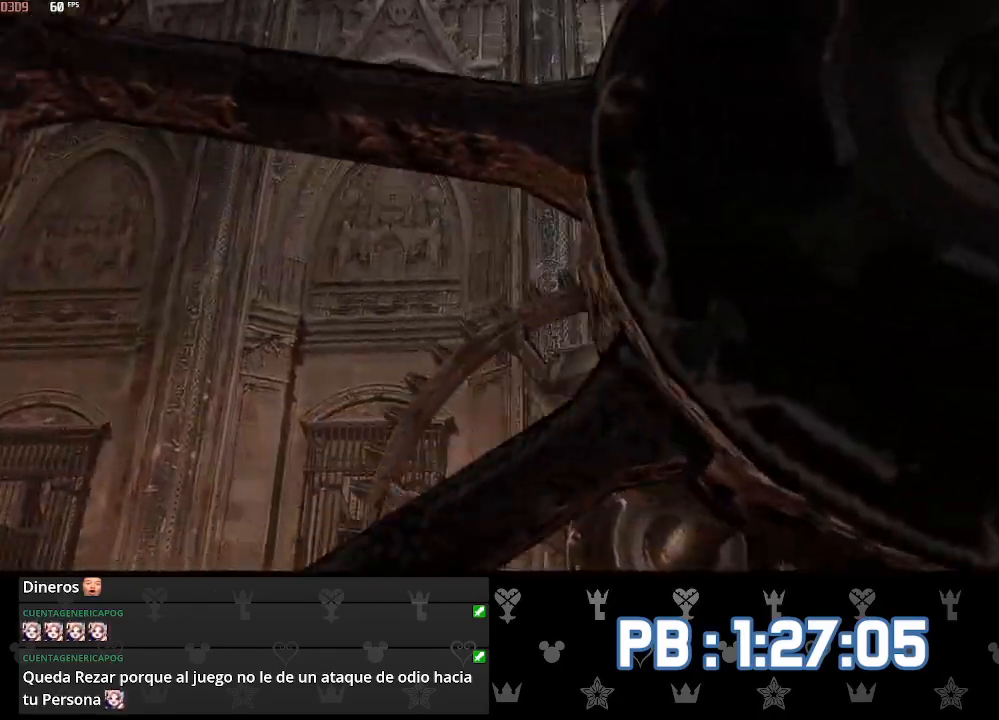
{"buttons": [], "left_stick": "center", "right_stick": "center", "events": [[17, "CIRCLE", "down"], [117, "CIRCLE", "up"], [167, "CIRCLE", "down"], [267, "CIRCLE", "up"], [333, "CIRCLE", "down"], [417, "CIRCLE", "up"]]}
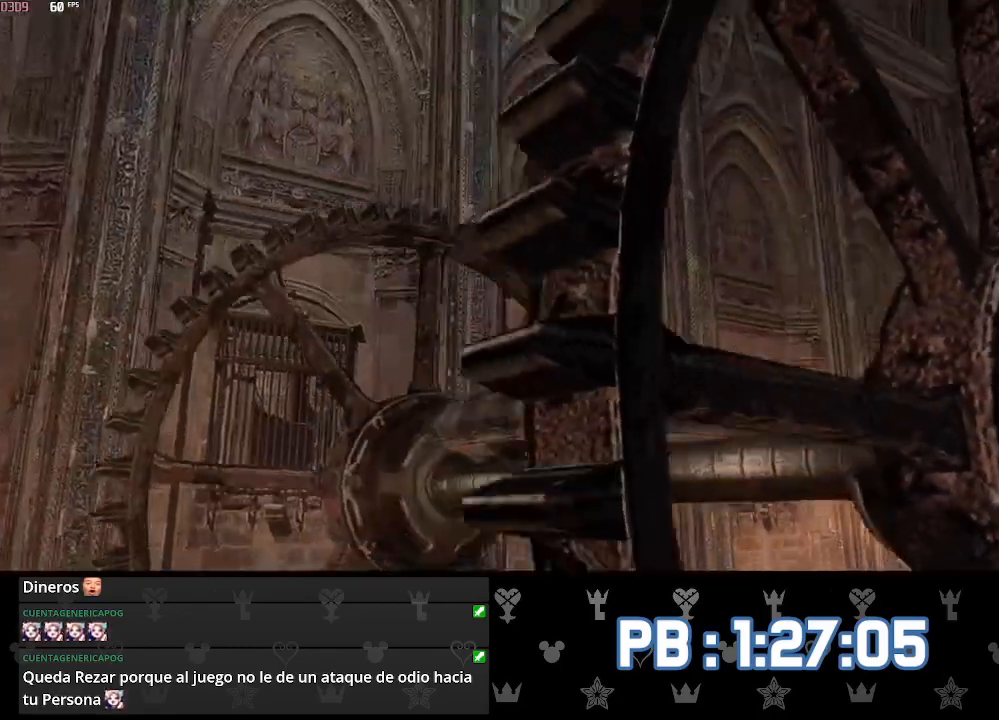
{"buttons": [], "left_stick": "center", "right_stick": "center", "events": [[67, "CIRCLE", "down"], [117, "CIRCLE", "up"], [233, "CIRCLE", "down"], [267, "CIRCLE", "up"], [383, "CIRCLE", "down"], [433, "CIRCLE", "up"]]}
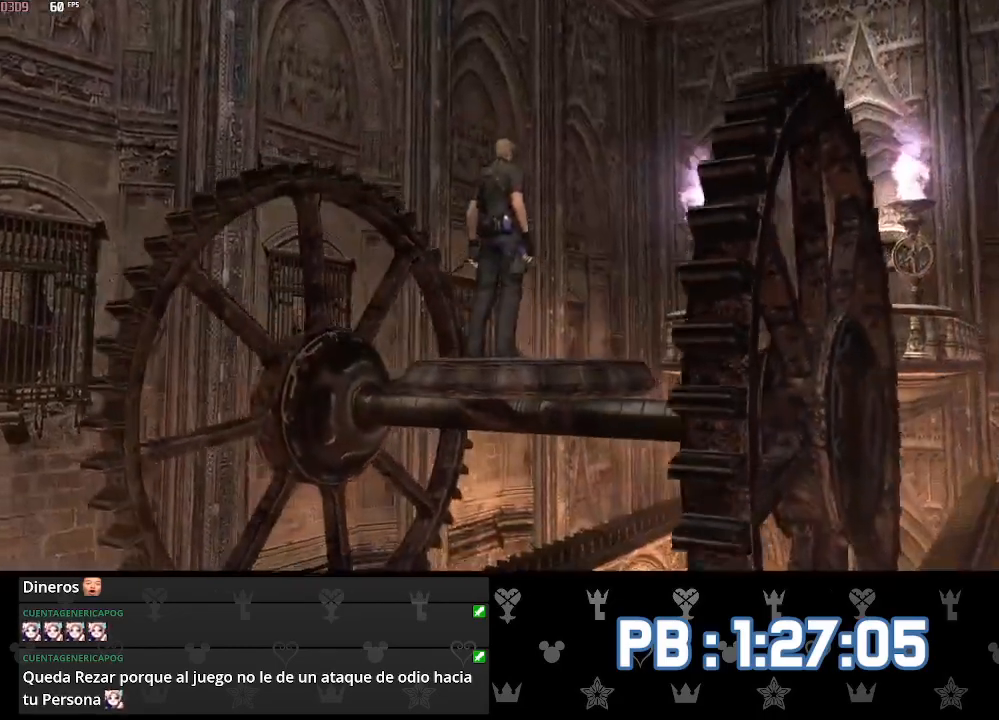
{"buttons": ["CIRCLE"], "left_stick": "up", "right_stick": "center", "events": [[17, "CIRCLE", "down"], [83, "CIRCLE", "up"], [150, "CIRCLE", "down"], [233, "CIRCLE", "up"], [300, "CIRCLE", "down"], [367, "CIRCLE", "up"], [367, "left_stick", "up"], [467, "CIRCLE", "down"]]}
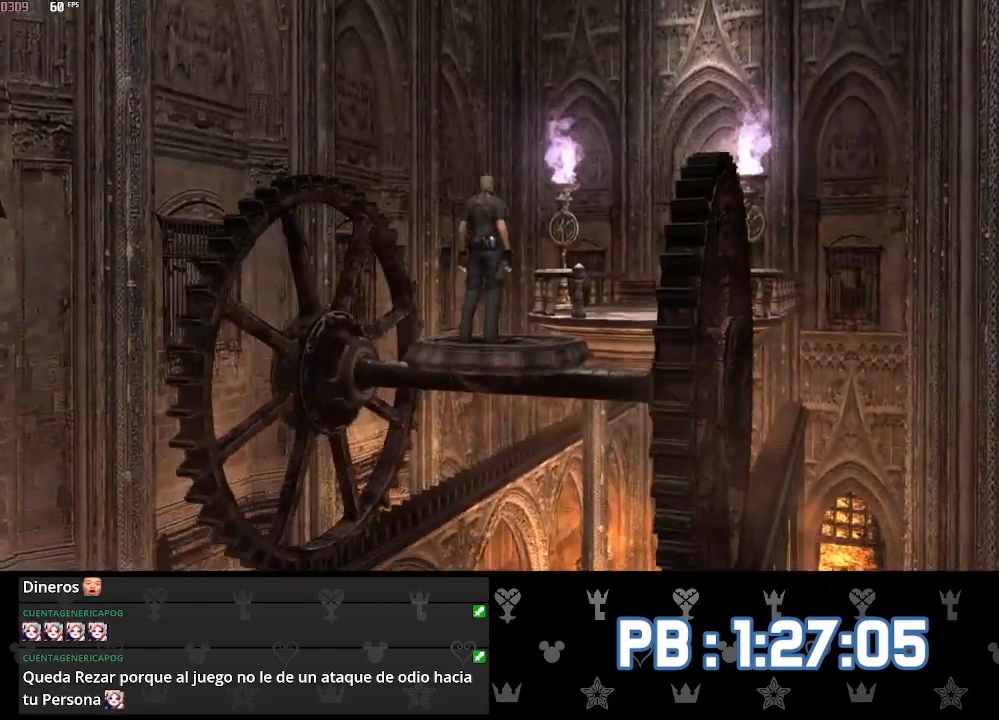
{"buttons": [], "left_stick": "up", "right_stick": "center", "events": [[33, "CIRCLE", "up"], [100, "CIRCLE", "down"], [150, "CIRCLE", "up"], [250, "CIRCLE", "down"], [317, "CIRCLE", "up"]]}
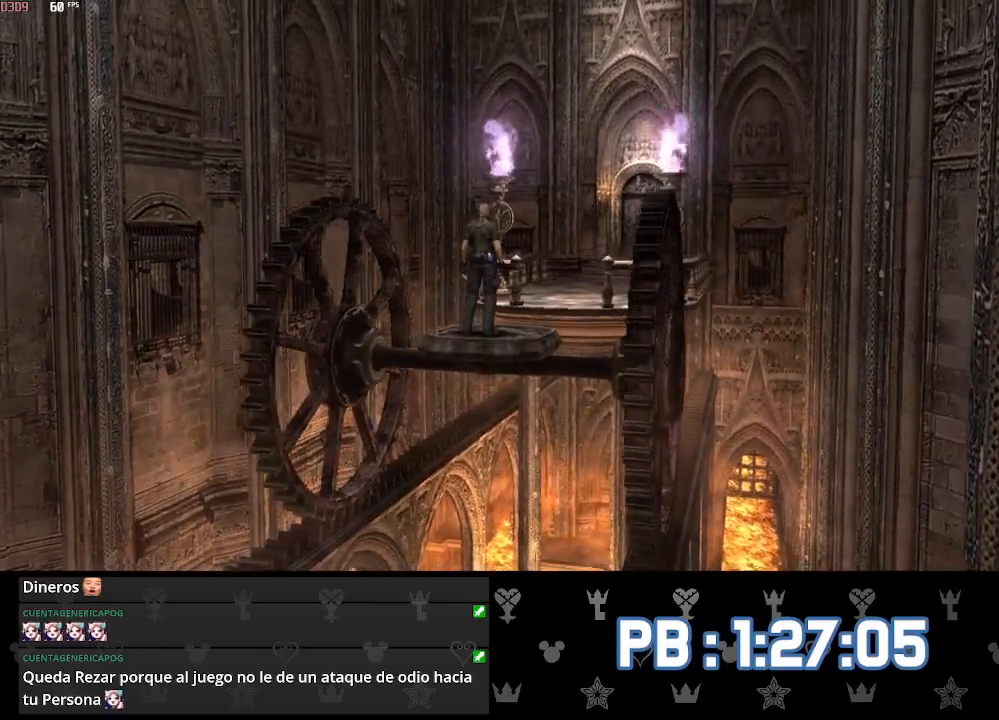
{"buttons": [], "left_stick": "up", "right_stick": "center", "events": []}
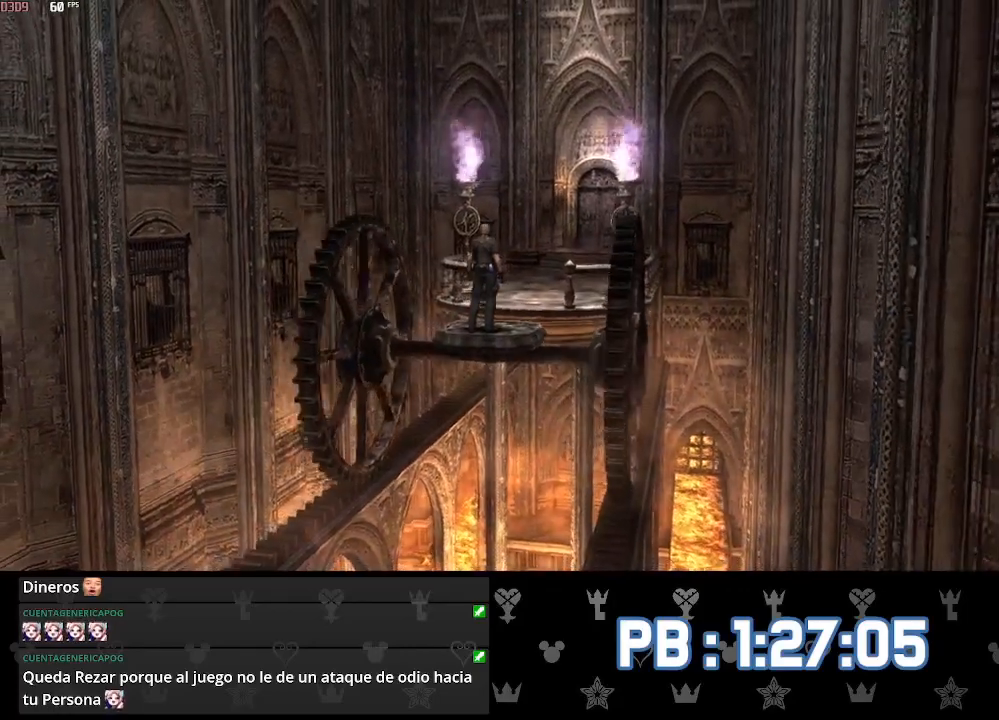
{"buttons": [], "left_stick": "up", "right_stick": "center", "events": []}
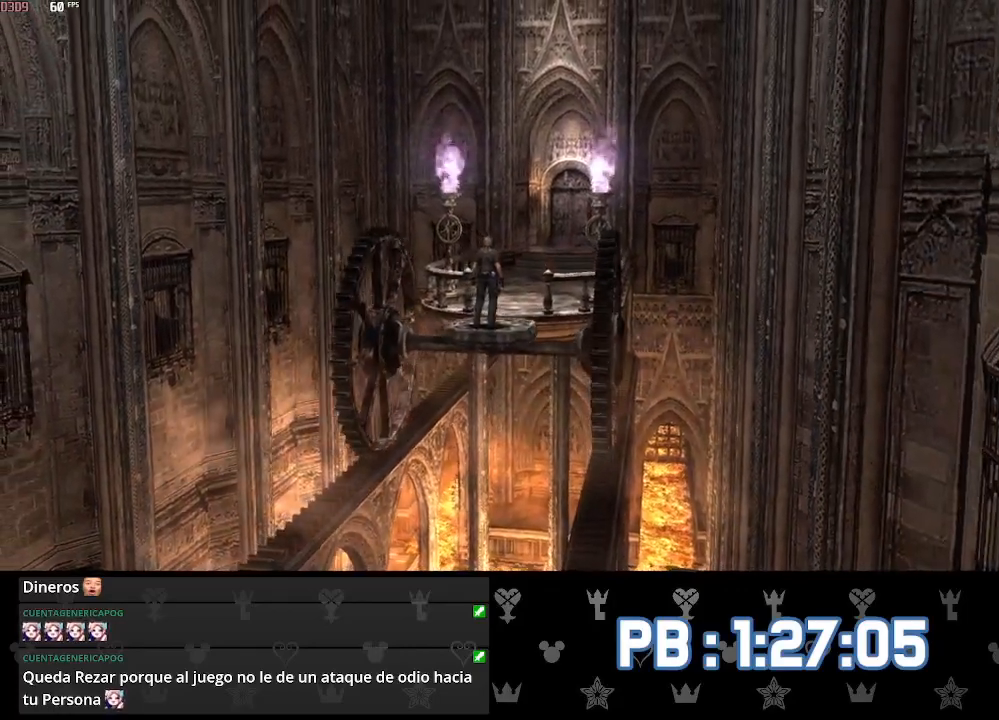
{"buttons": [], "left_stick": "up", "right_stick": "center", "events": []}
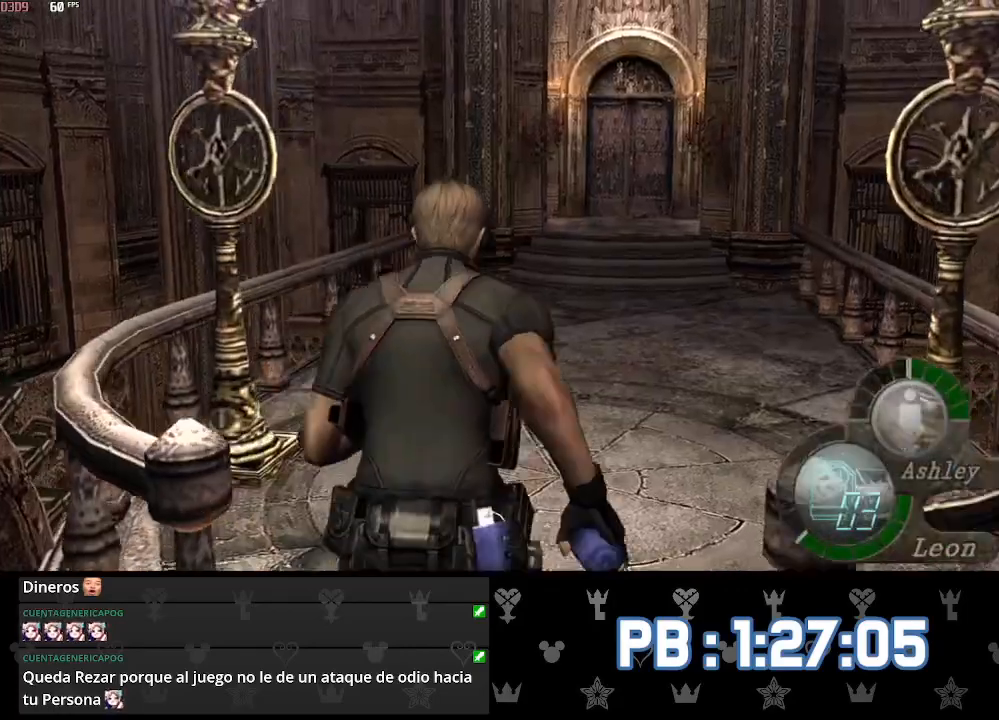
{"buttons": [], "left_stick": "up", "right_stick": "center", "events": []}
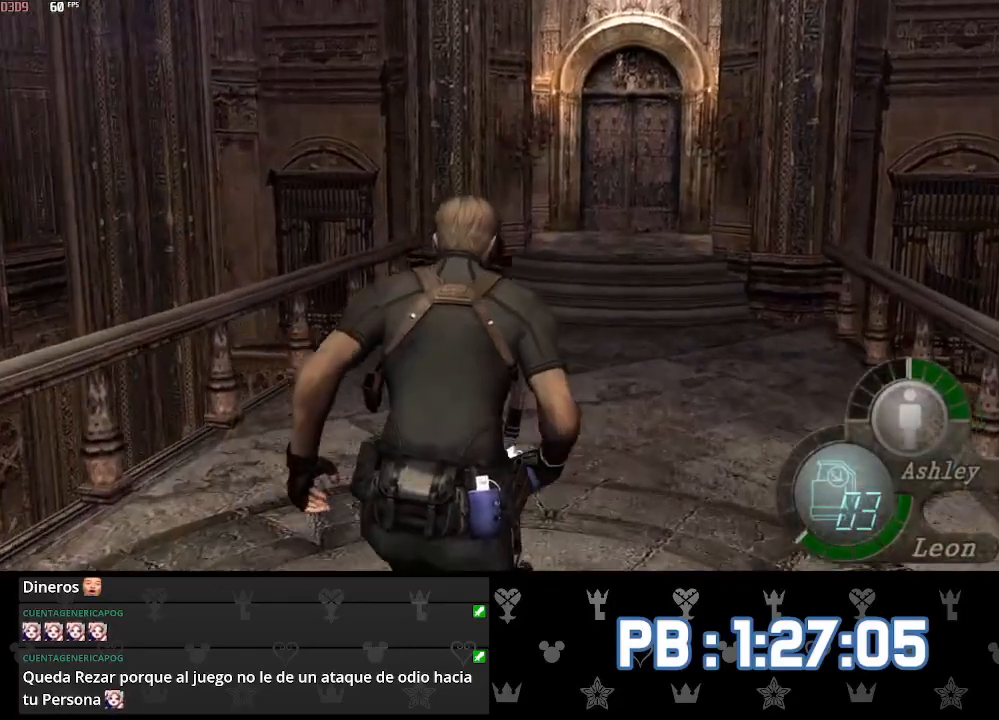
{"buttons": [], "left_stick": "up", "right_stick": "center", "events": []}
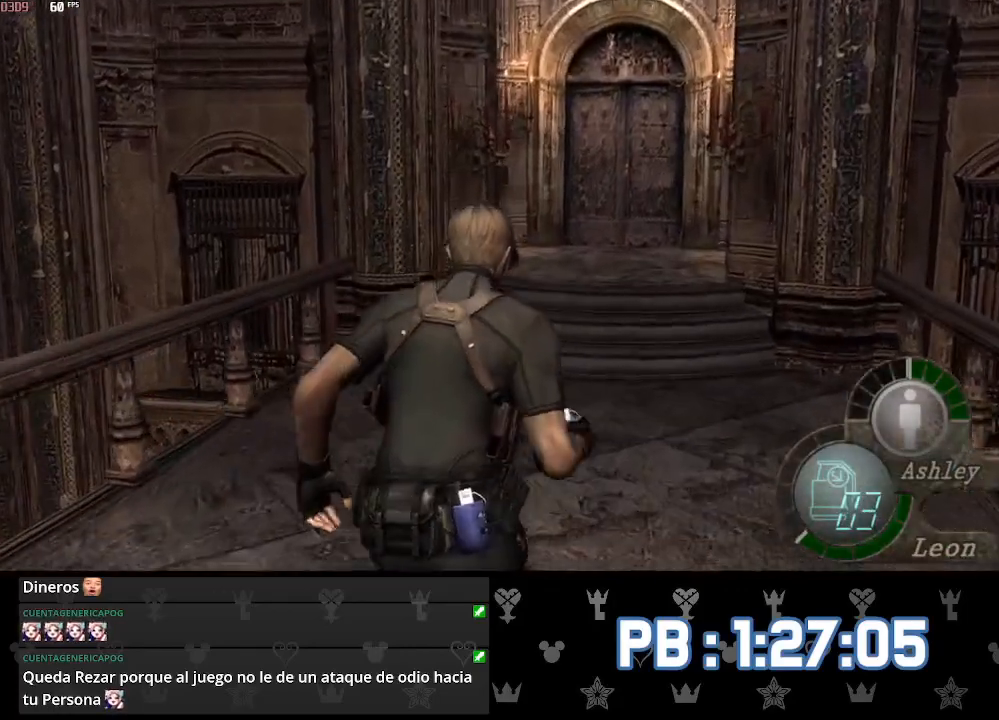
{"buttons": [], "left_stick": "up", "right_stick": "center", "events": []}
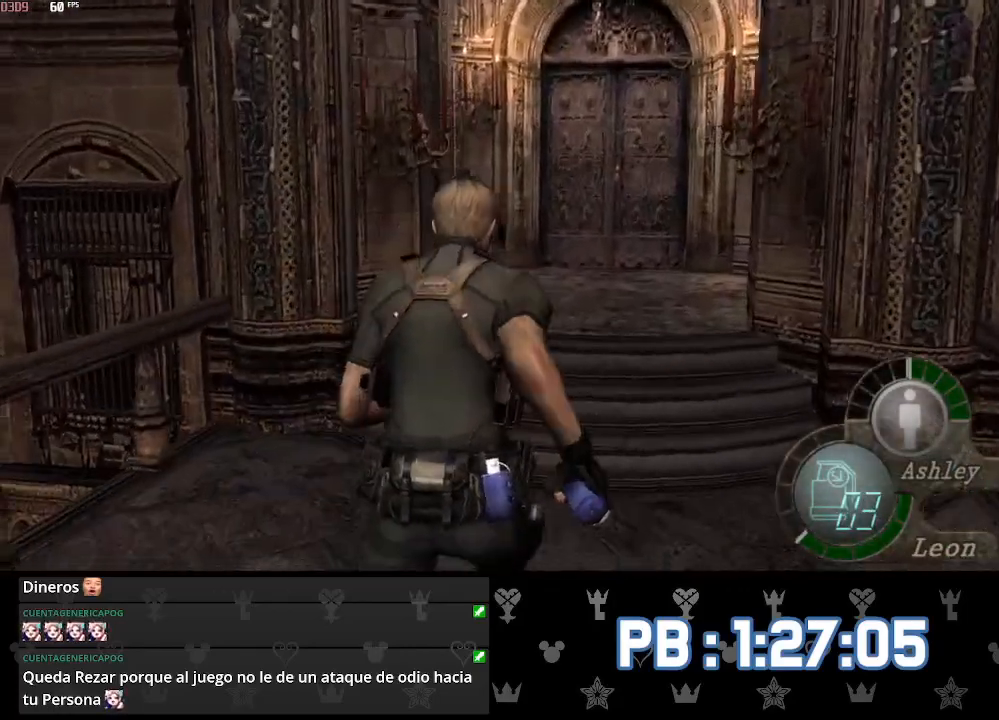
{"buttons": [], "left_stick": "up", "right_stick": "center", "events": []}
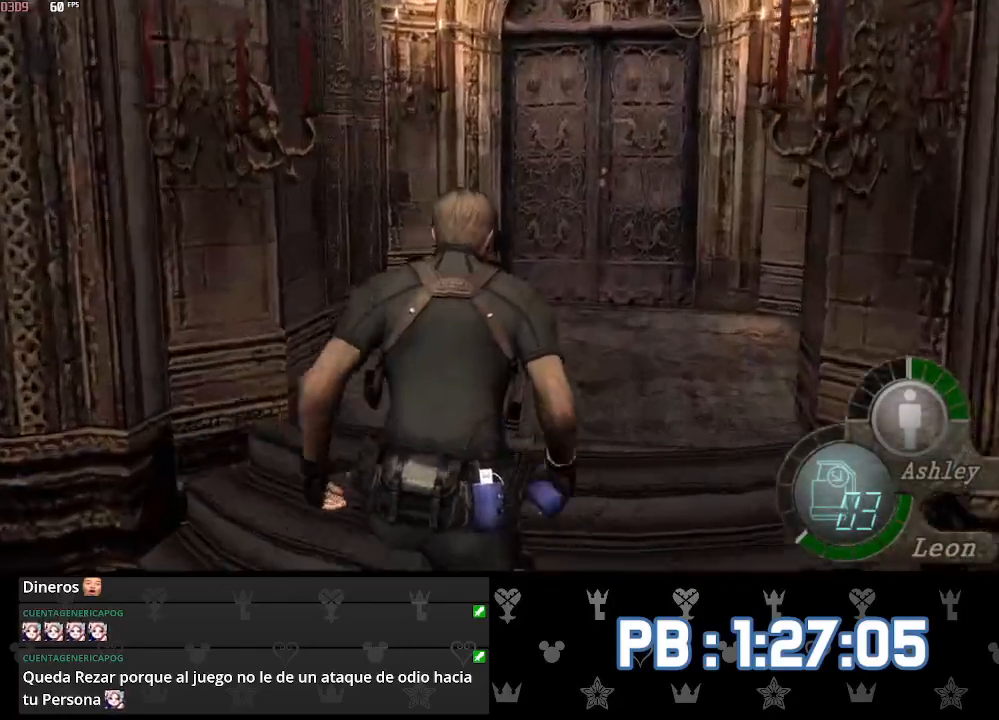
{"buttons": ["SQUARE"], "left_stick": "up", "right_stick": "center"}
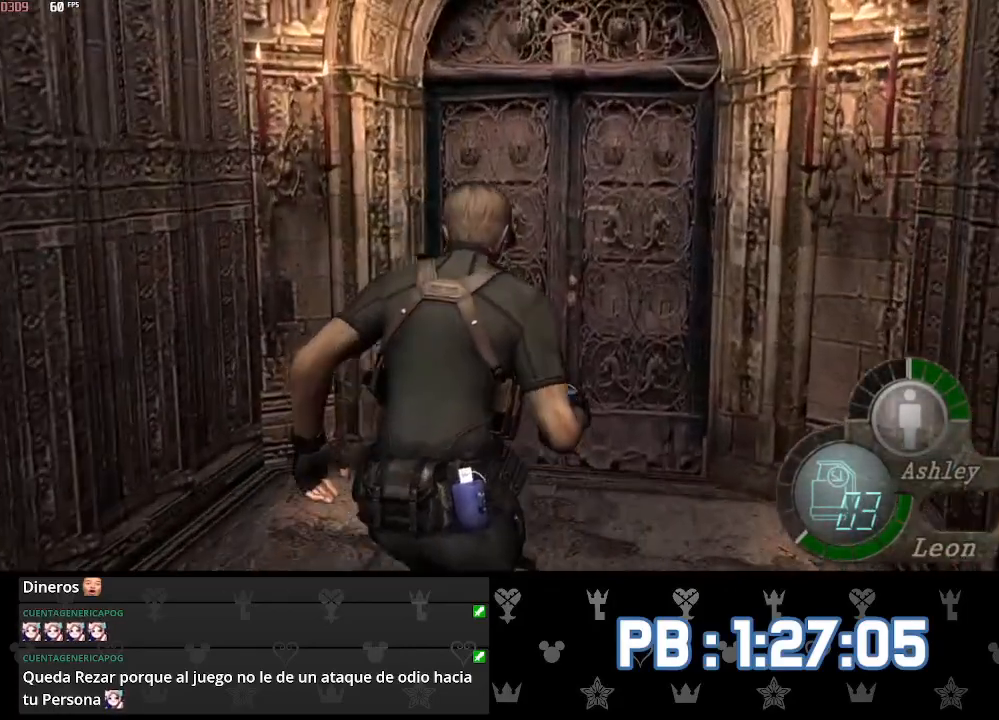
{"buttons": ["DPAD_RIGHT"], "left_stick": "up", "right_stick": "center"}
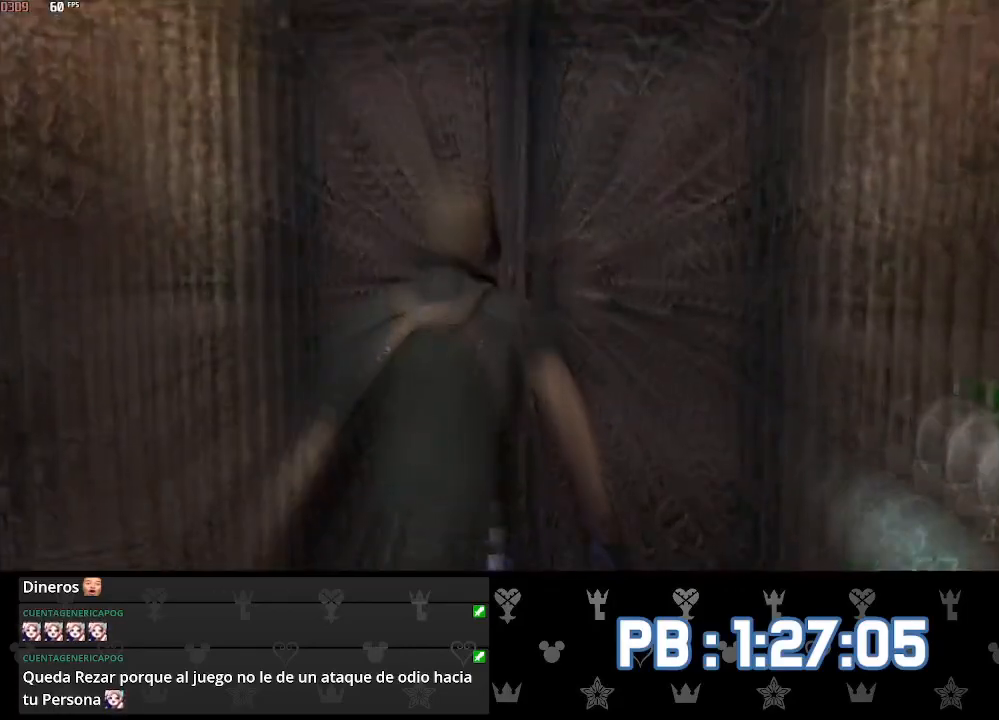
{"buttons": ["DPAD_RIGHT"], "left_stick": "up", "right_stick": "center", "events": []}
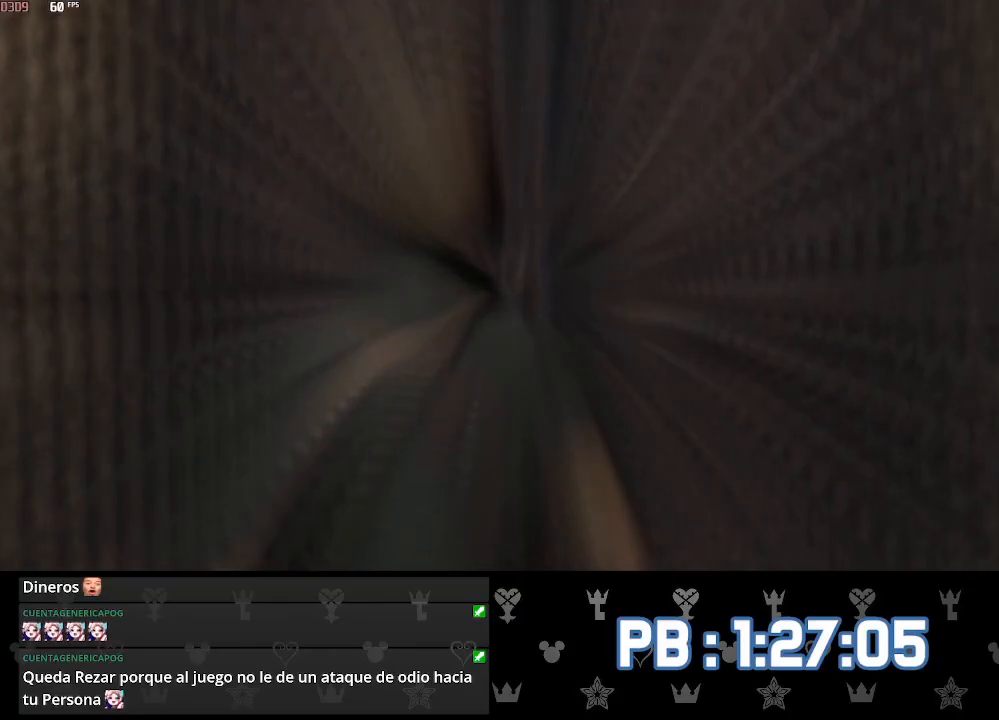
{"buttons": ["SQUARE", "DPAD_RIGHT"], "left_stick": "up", "right_stick": "center"}
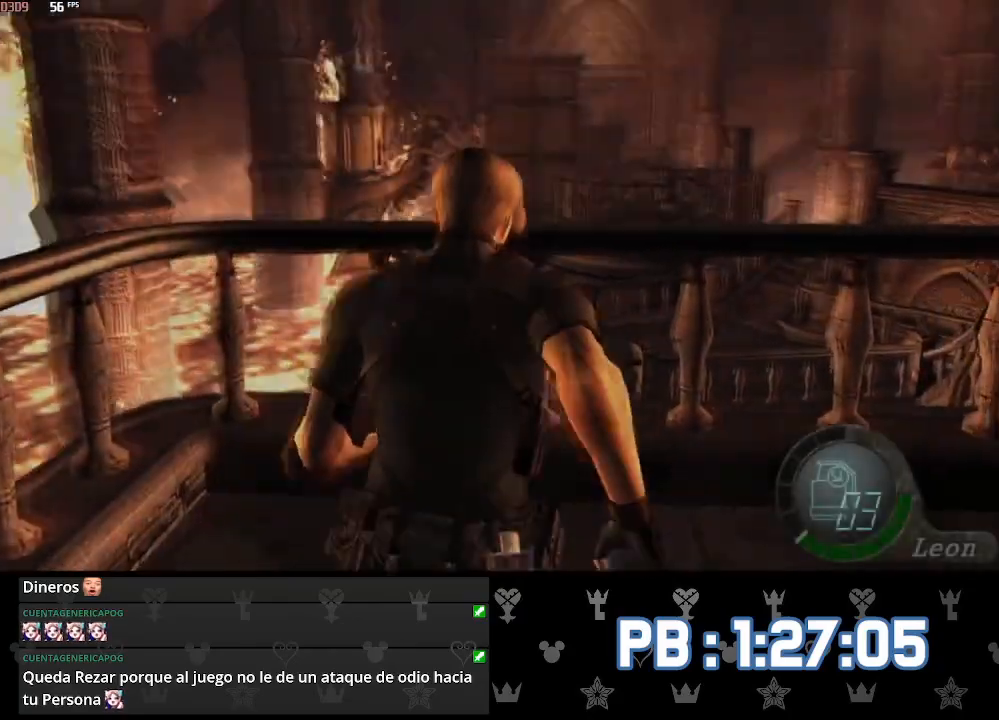
{"buttons": ["DPAD_RIGHT"], "left_stick": "up", "right_stick": "center"}
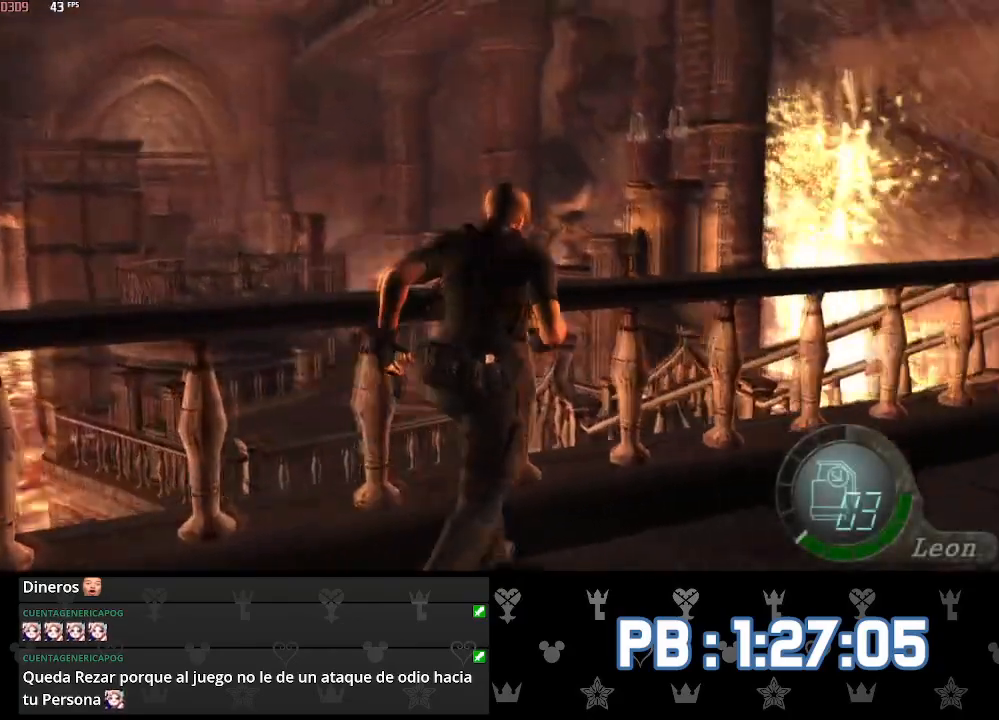
{"buttons": [], "left_stick": "up", "right_stick": "center", "events": [[250, "DPAD_RIGHT", "up"]]}
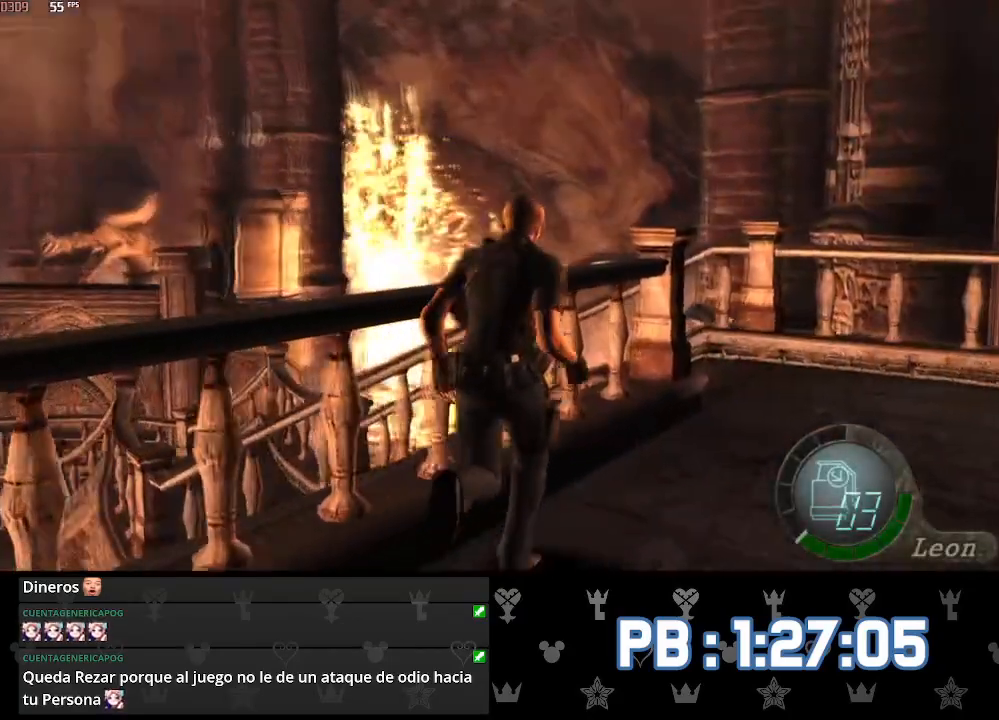
{"buttons": [], "left_stick": "up", "right_stick": "center", "events": []}
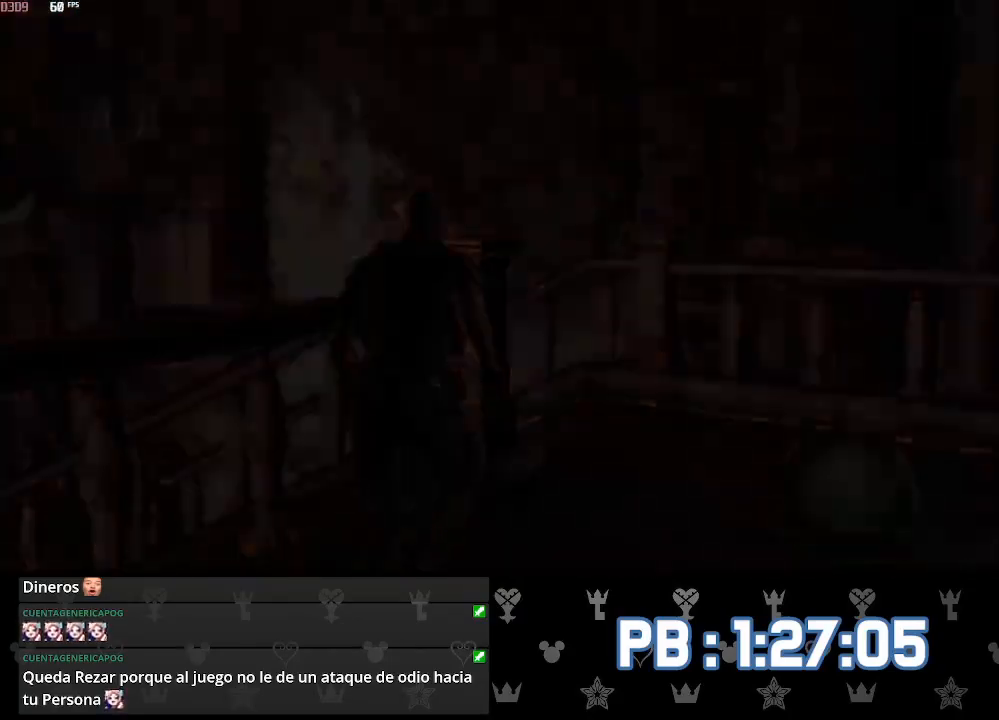
{"buttons": ["DPAD_LEFT"], "left_stick": "up", "right_stick": "center", "events": [[83, "DPAD_LEFT", "down"]]}
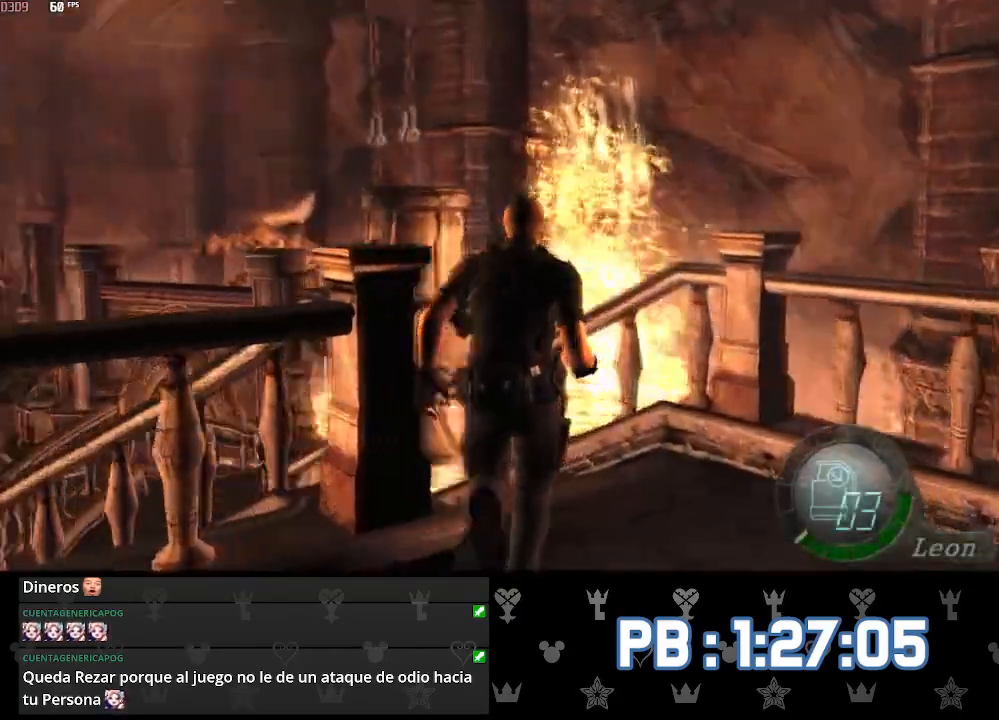
{"buttons": ["DPAD_LEFT"], "left_stick": "up", "right_stick": "center", "events": []}
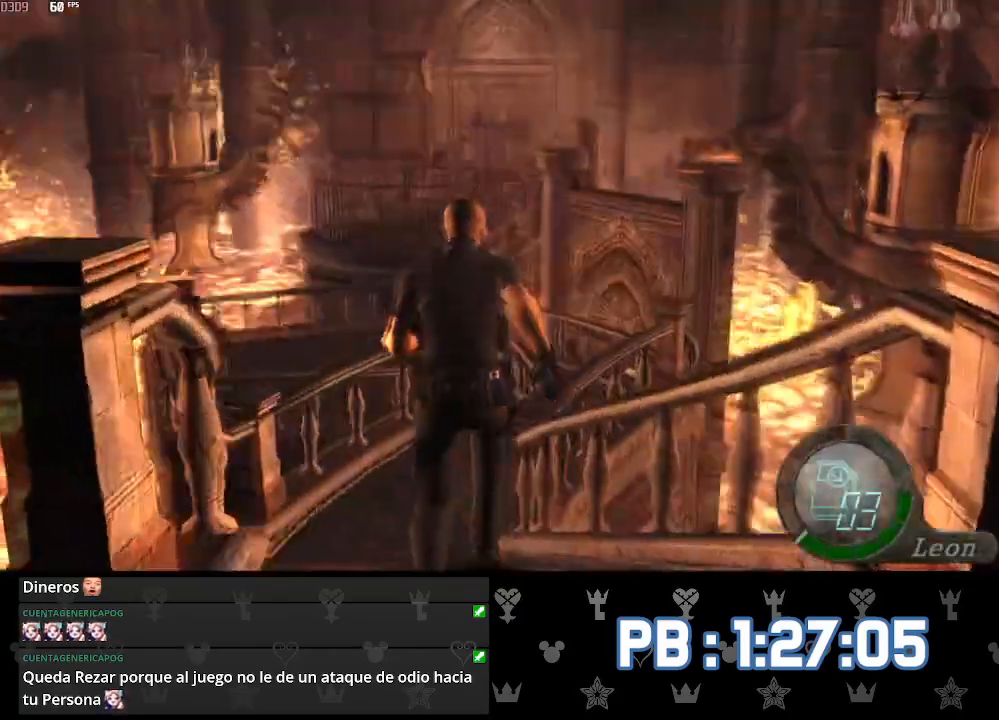
{"buttons": ["TOUCHPAD"], "left_stick": "up", "right_stick": "center", "events": [[233, "DPAD_LEFT", "up"], [433, "TOUCHPAD", "down"]]}
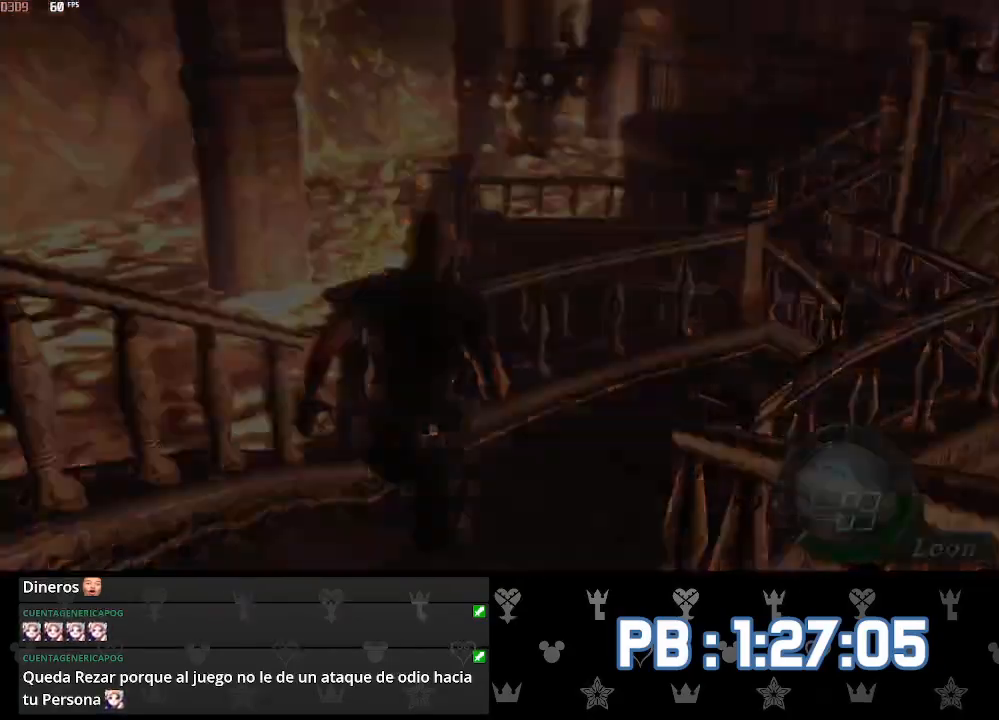
{"buttons": [], "left_stick": "up", "right_stick": "center", "events": [[50, "left_stick", "center"], [100, "TOUCHPAD", "up"], [133, "DPAD_DOWN", "down"], [317, "DPAD_DOWN", "up"], [400, "TOUCHPAD", "down"], [467, "left_stick", "up"], [483, "TOUCHPAD", "up"]]}
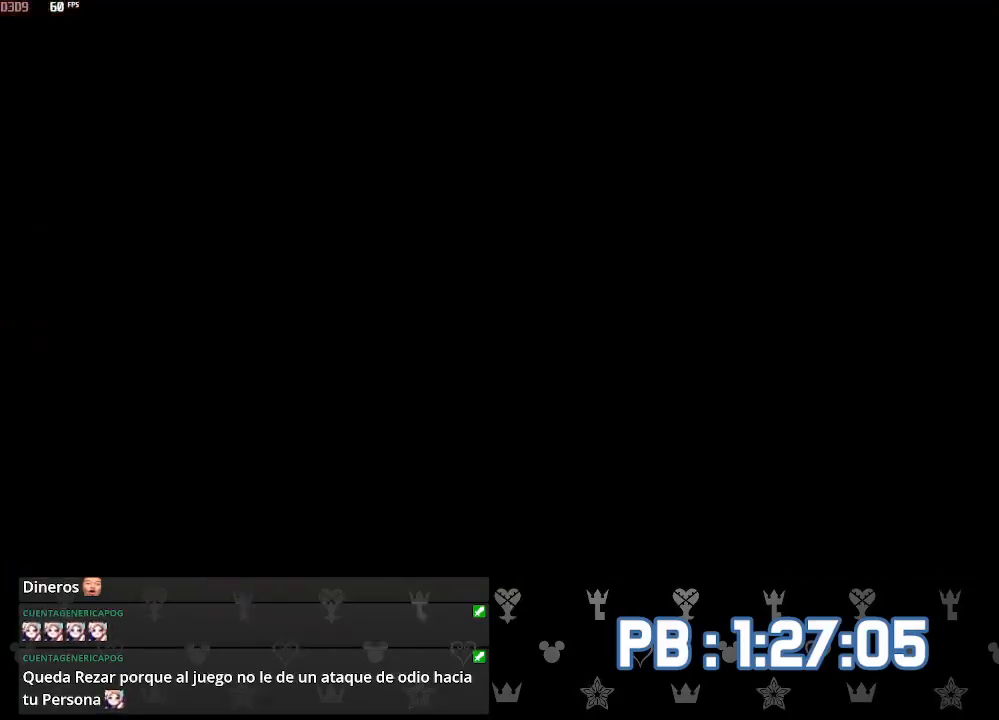
{"buttons": [], "left_stick": "up", "right_stick": "center", "events": []}
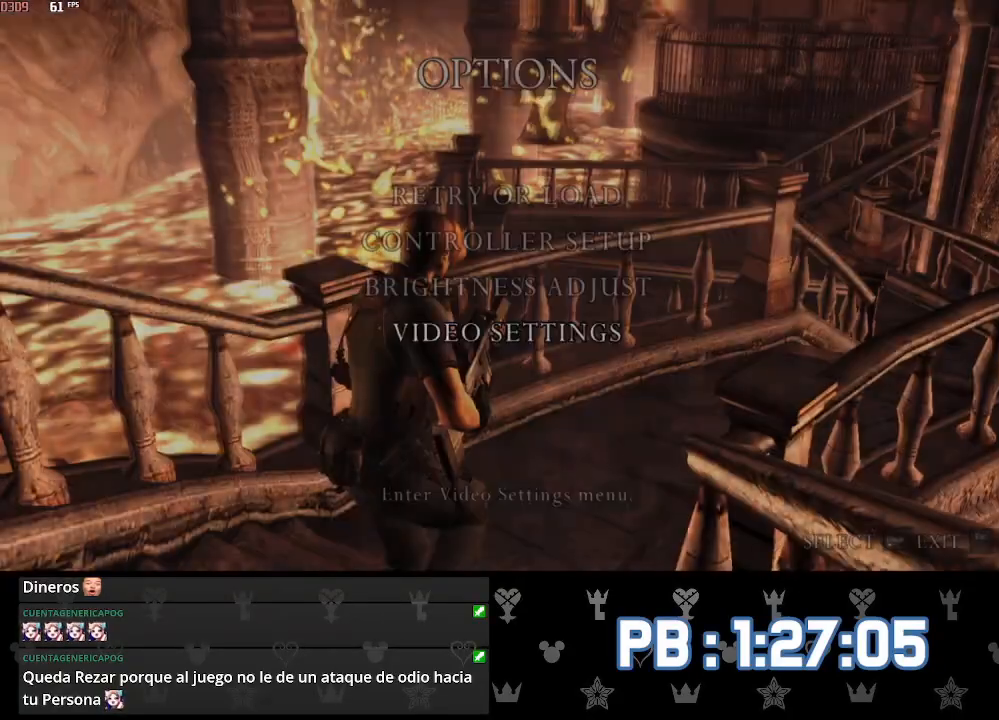
{"buttons": [], "left_stick": "center", "right_stick": "center", "events": [[433, "left_stick", "center"]]}